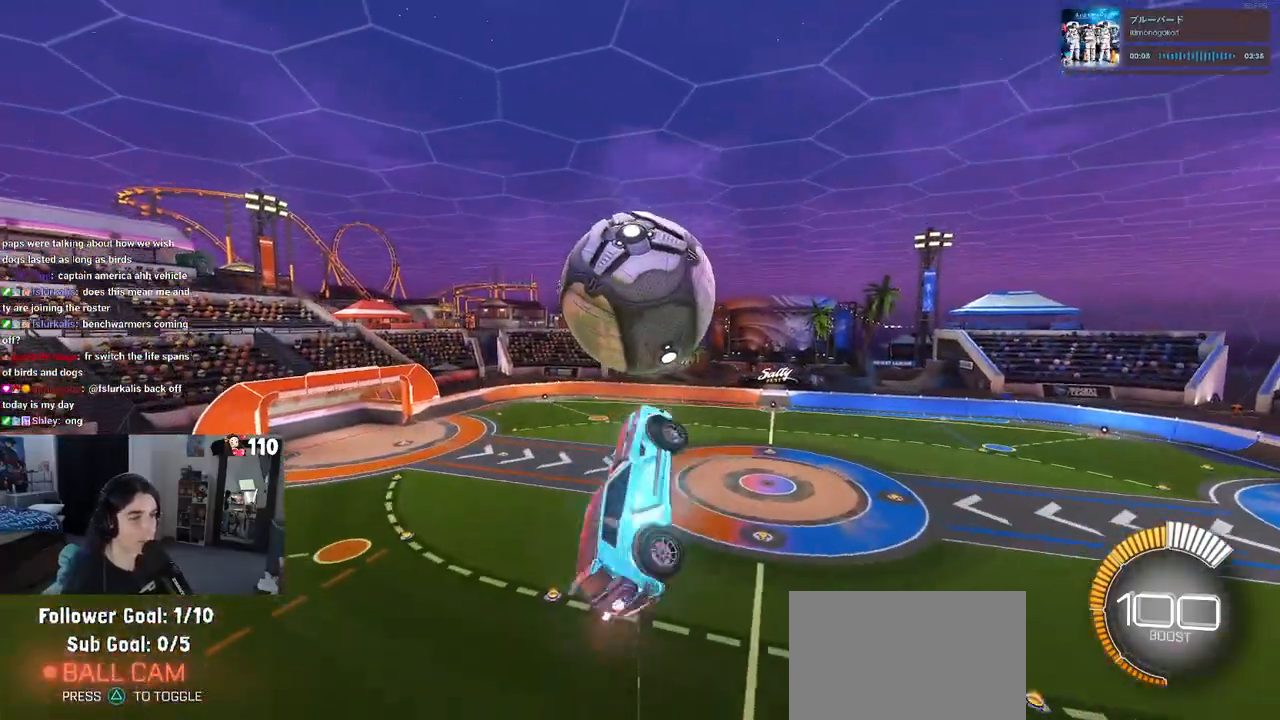
Gameplay with a controller (PlayStation layout); each line is a JSON object with the inputs held at the frame after it. "events" lists button and stick changes between this image and that frame as [ms after this image, input, new state], when the widget could be followed in between. Not read: R2.
{"buttons": ["R1"], "left_stick": "center", "right_stick": "center", "events": [[17, "R1", "down"], [133, "left_stick", "down-left"], [233, "L1", "up"], [233, "R1", "up"], [267, "left_stick", "down"], [317, "R1", "down"], [367, "left_stick", "down-right"], [500, "left_stick", "center"]]}
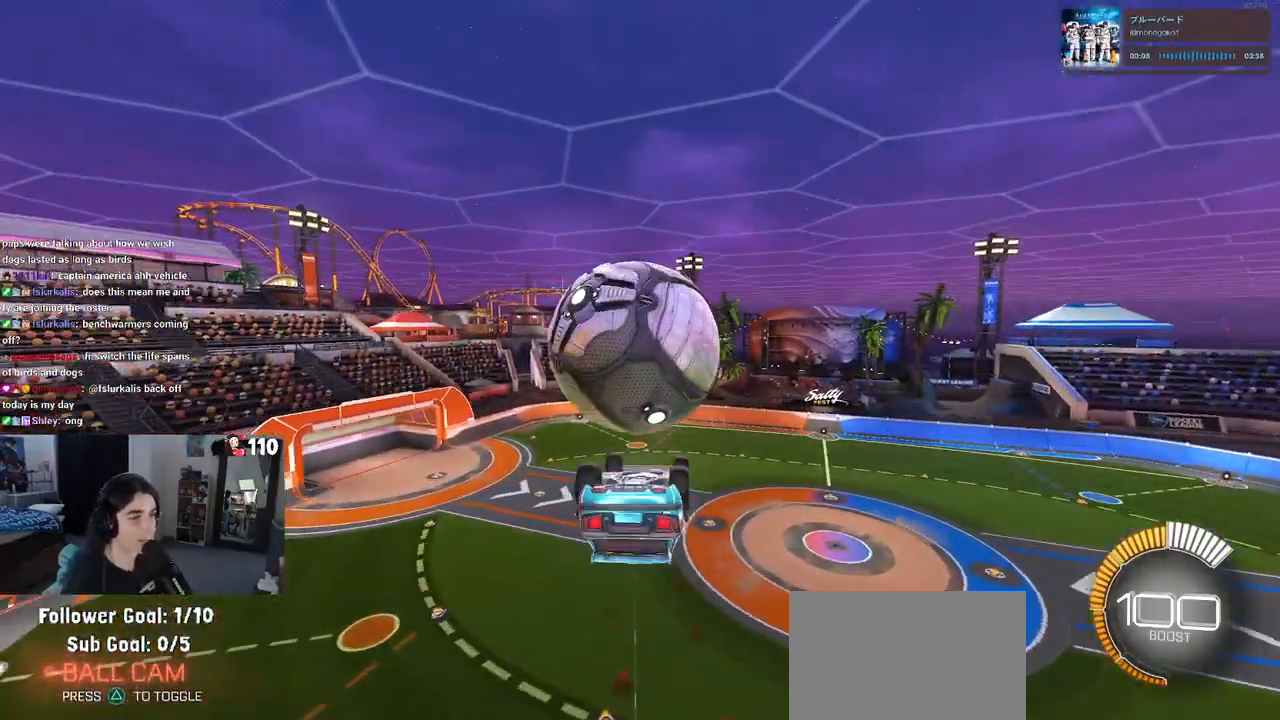
{"buttons": ["L1"], "left_stick": "up-left", "right_stick": "center", "events": [[100, "R1", "up"], [150, "left_stick", "up-left"], [183, "L1", "down"]]}
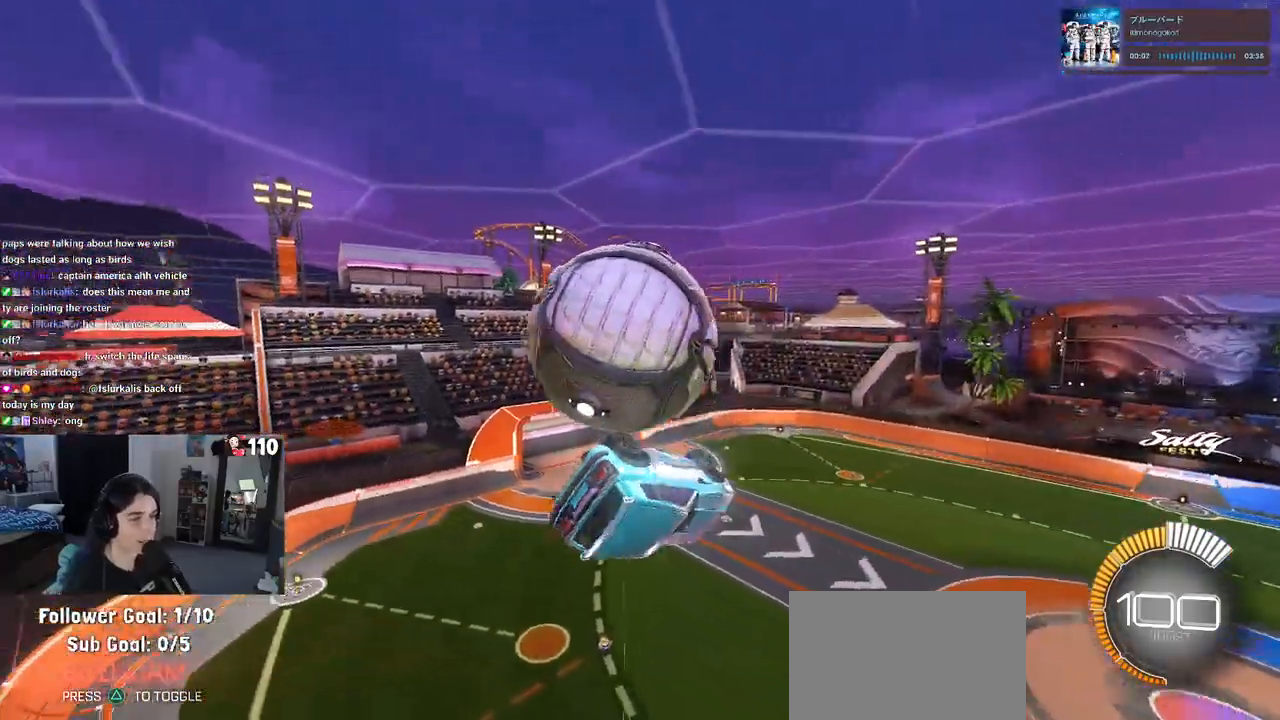
{"buttons": ["CROSS"], "left_stick": "up-left", "right_stick": "center", "events": [[183, "left_stick", "center"], [233, "left_stick", "right"], [350, "L1", "up"], [350, "left_stick", "center"], [400, "left_stick", "up-left"], [483, "CROSS", "down"]]}
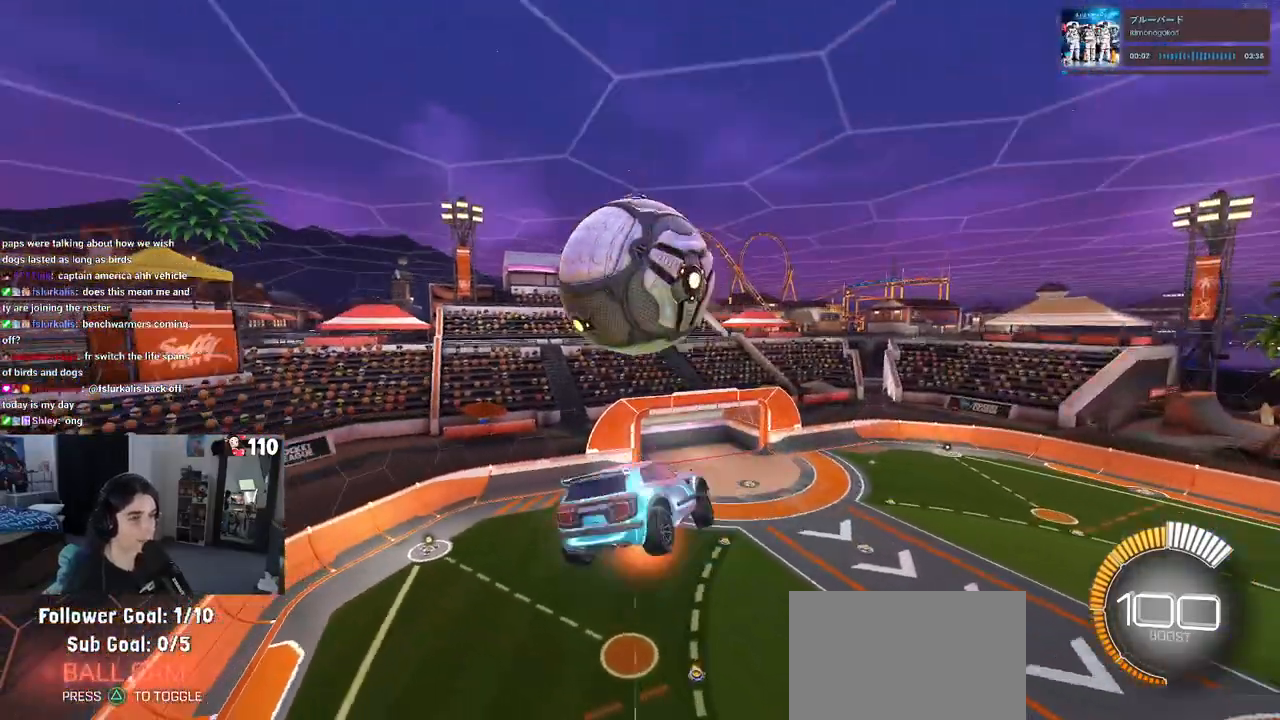
{"buttons": [], "left_stick": "down-right", "right_stick": "center", "events": [[33, "left_stick", "center"], [83, "CROSS", "up"], [100, "left_stick", "down-right"], [117, "R1", "down"], [317, "R1", "up"]]}
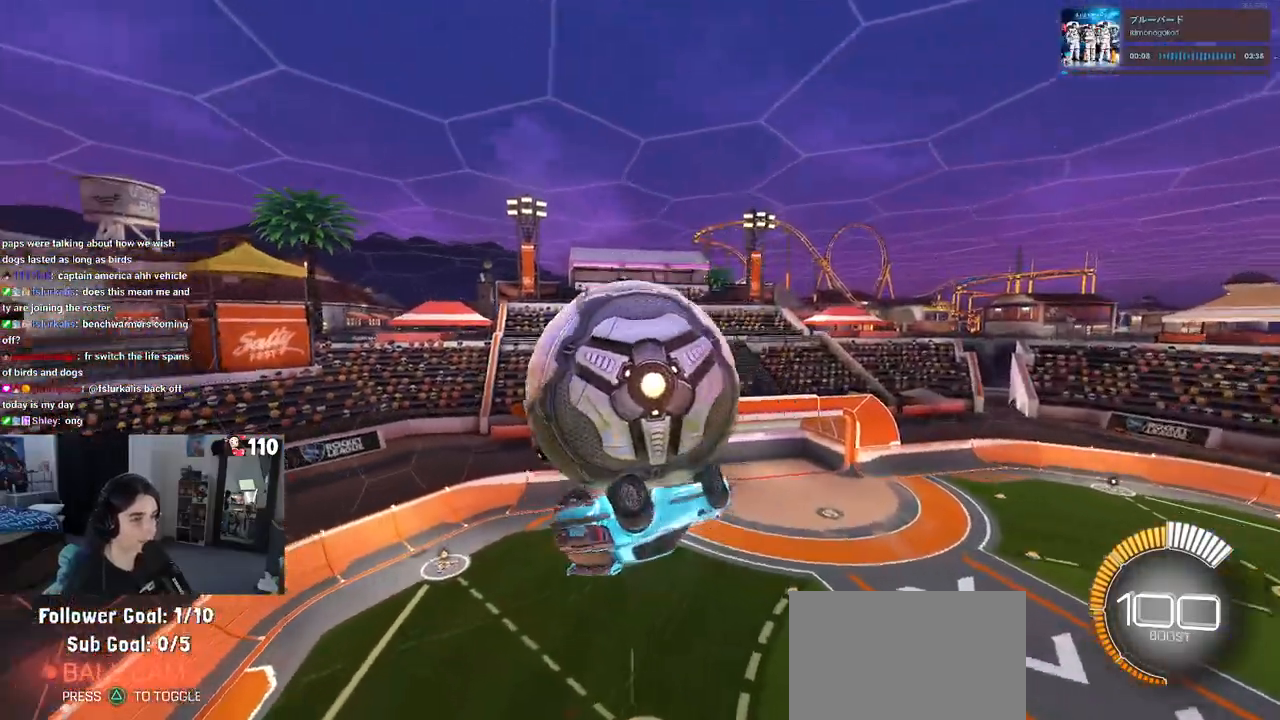
{"buttons": ["L1"], "left_stick": "down-left", "right_stick": "center", "events": [[17, "L1", "down"], [33, "left_stick", "up-right"], [50, "R1", "down"], [133, "left_stick", "up"], [167, "R1", "up"], [417, "left_stick", "left"], [500, "left_stick", "down-left"]]}
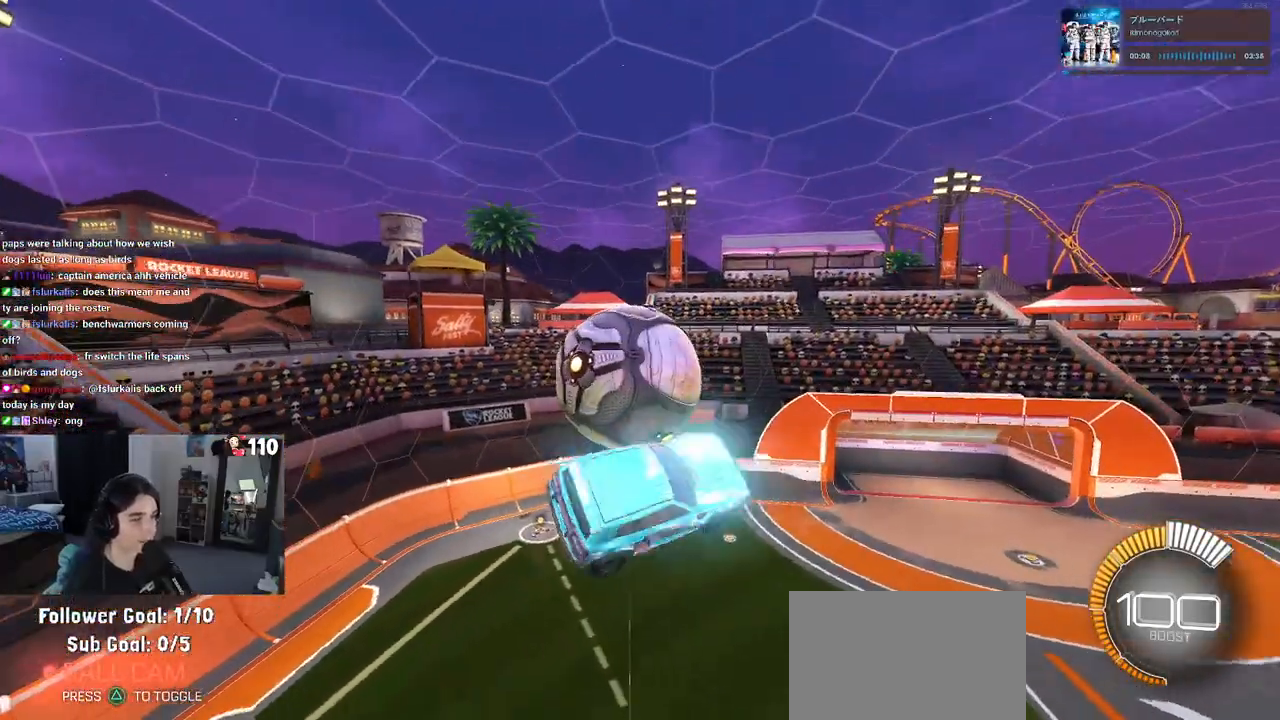
{"buttons": ["R1"], "left_stick": "center", "right_stick": "center", "events": [[67, "L1", "up"], [300, "left_stick", "down-right"], [350, "R1", "down"], [350, "left_stick", "center"]]}
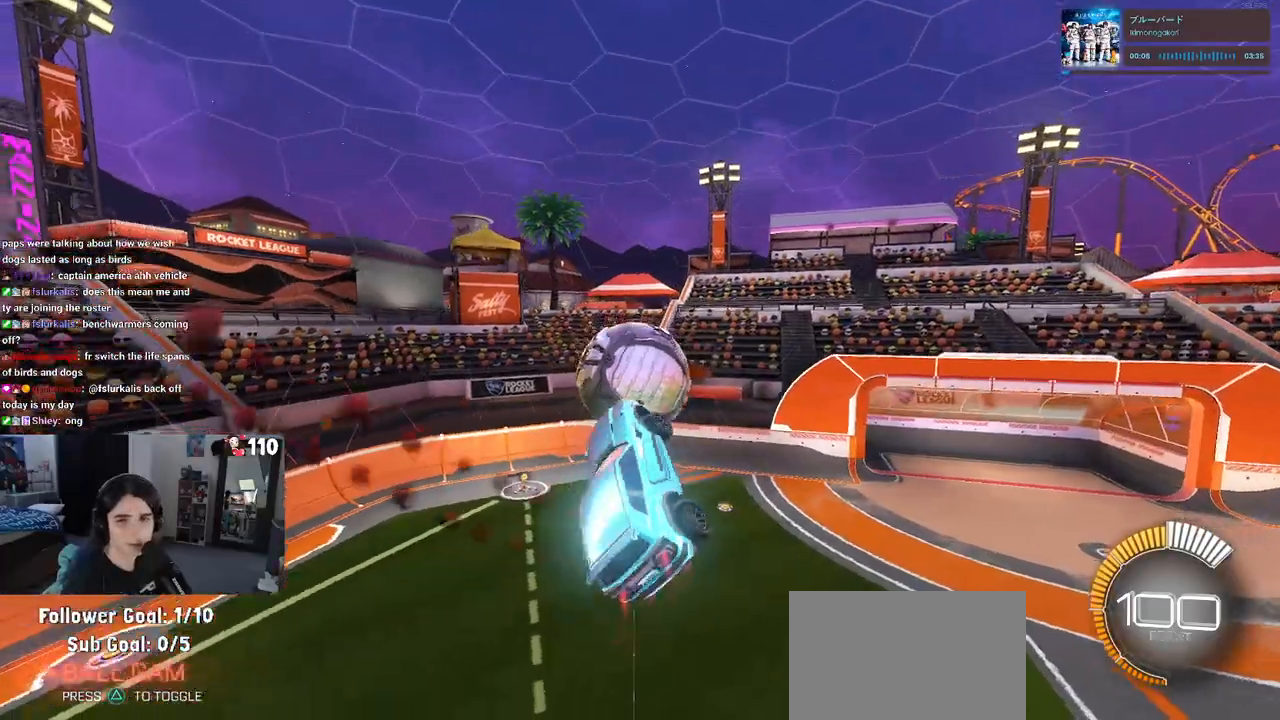
{"buttons": [], "left_stick": "center", "right_stick": "center", "events": [[50, "left_stick", "up-right"], [200, "R1", "up"], [467, "left_stick", "center"]]}
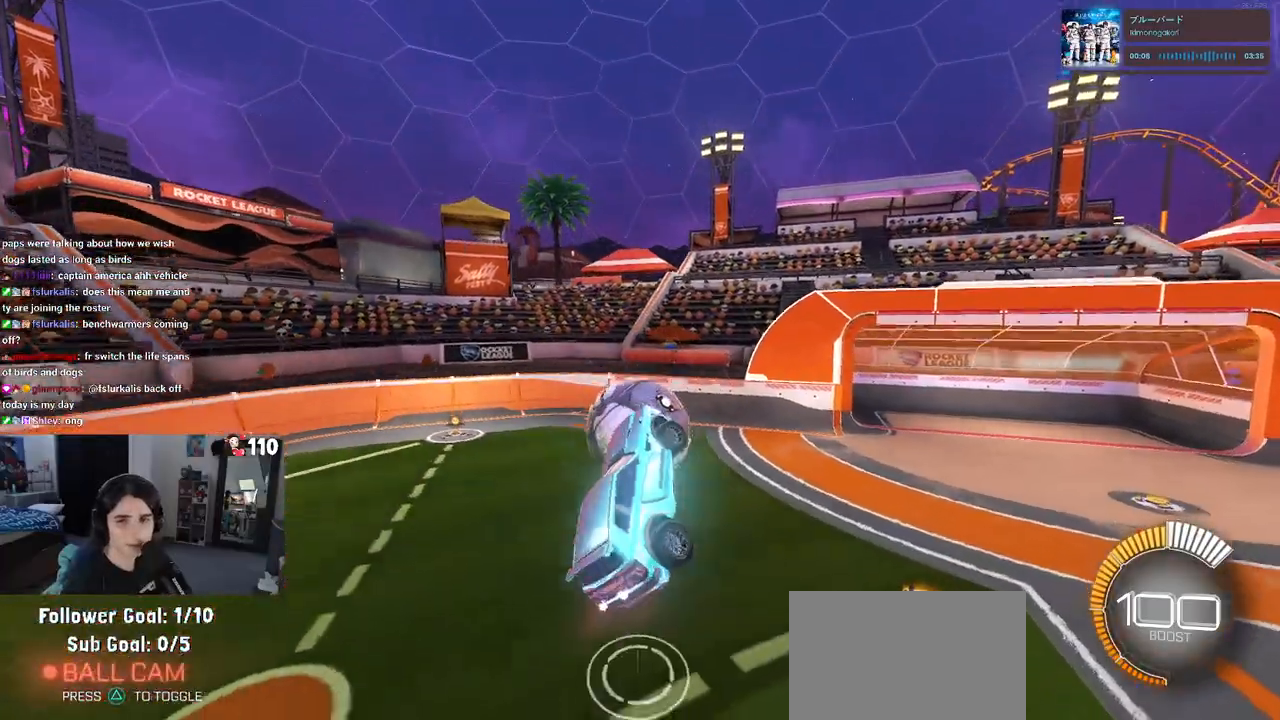
{"buttons": [], "left_stick": "down", "right_stick": "center", "events": [[50, "left_stick", "up-left"], [83, "CROSS", "down"], [183, "CROSS", "up"], [200, "left_stick", "down"]]}
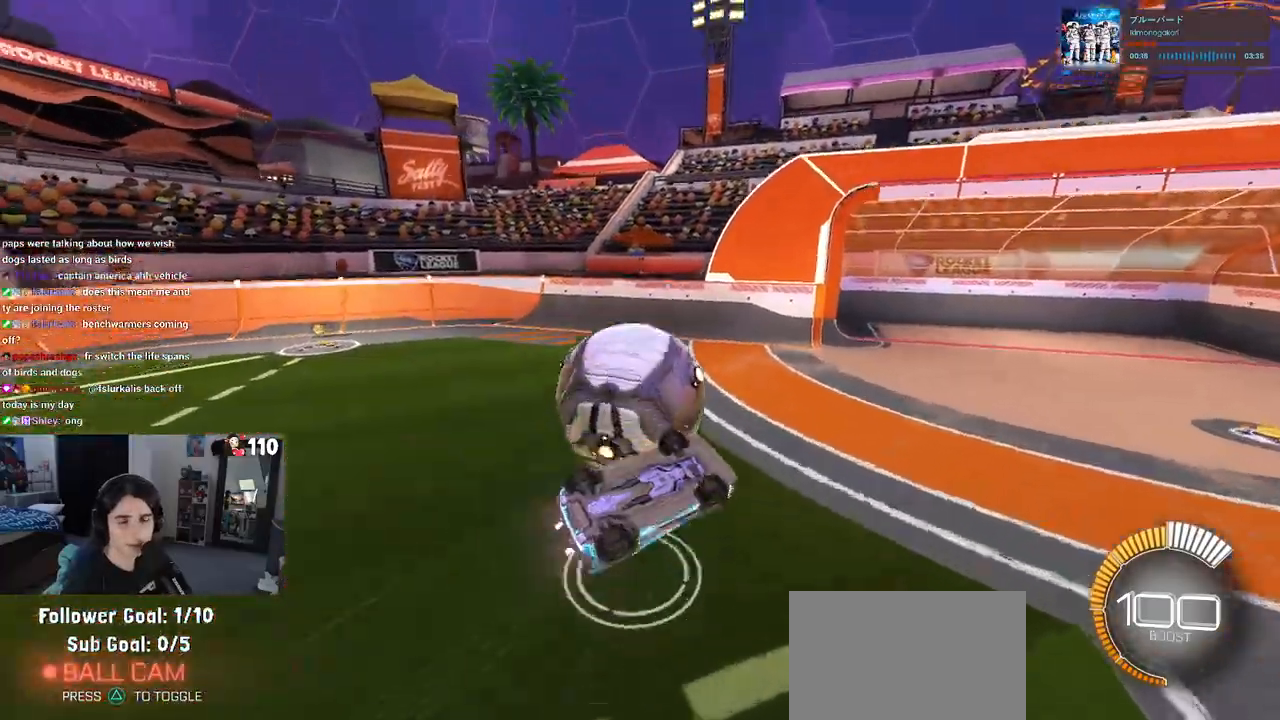
{"buttons": ["L1", "R1"], "left_stick": "down-right", "right_stick": "center", "events": [[50, "left_stick", "center"], [183, "left_stick", "down-right"], [217, "R1", "down"], [283, "L1", "down"]]}
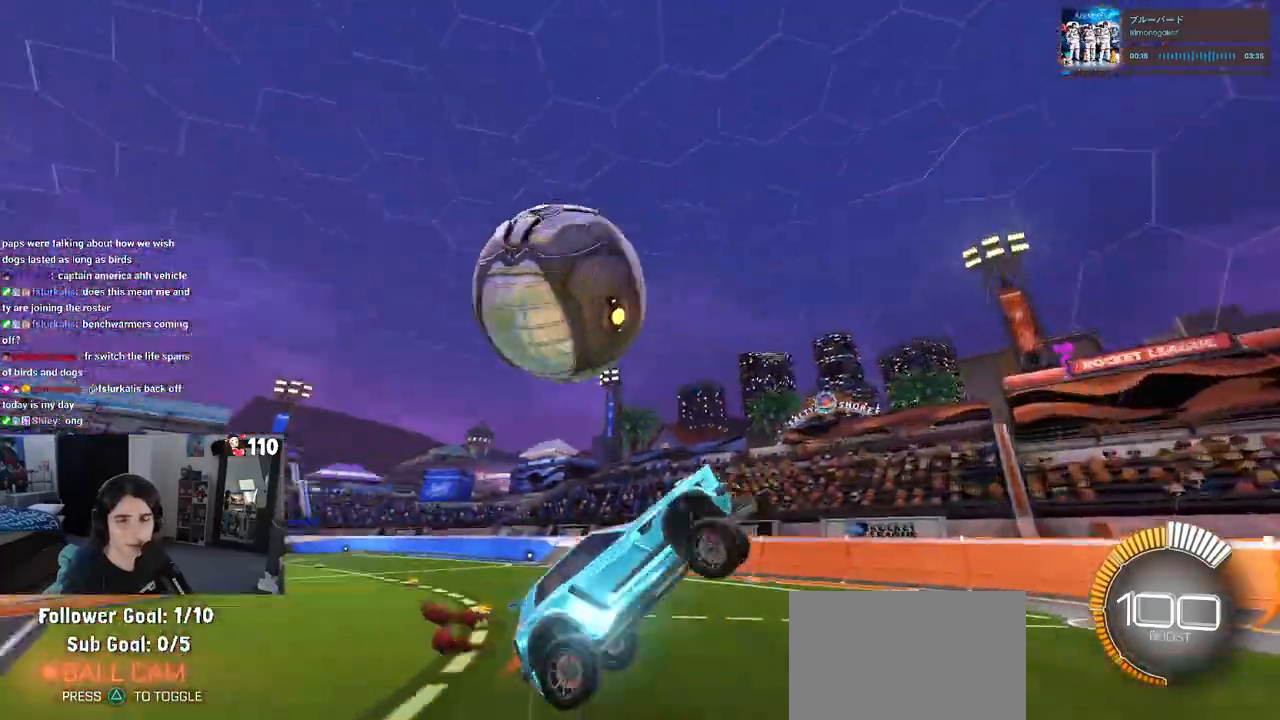
{"buttons": ["R1"], "left_stick": "up-right", "right_stick": "center", "events": [[83, "L1", "up"], [250, "left_stick", "right"], [350, "left_stick", "up-right"]]}
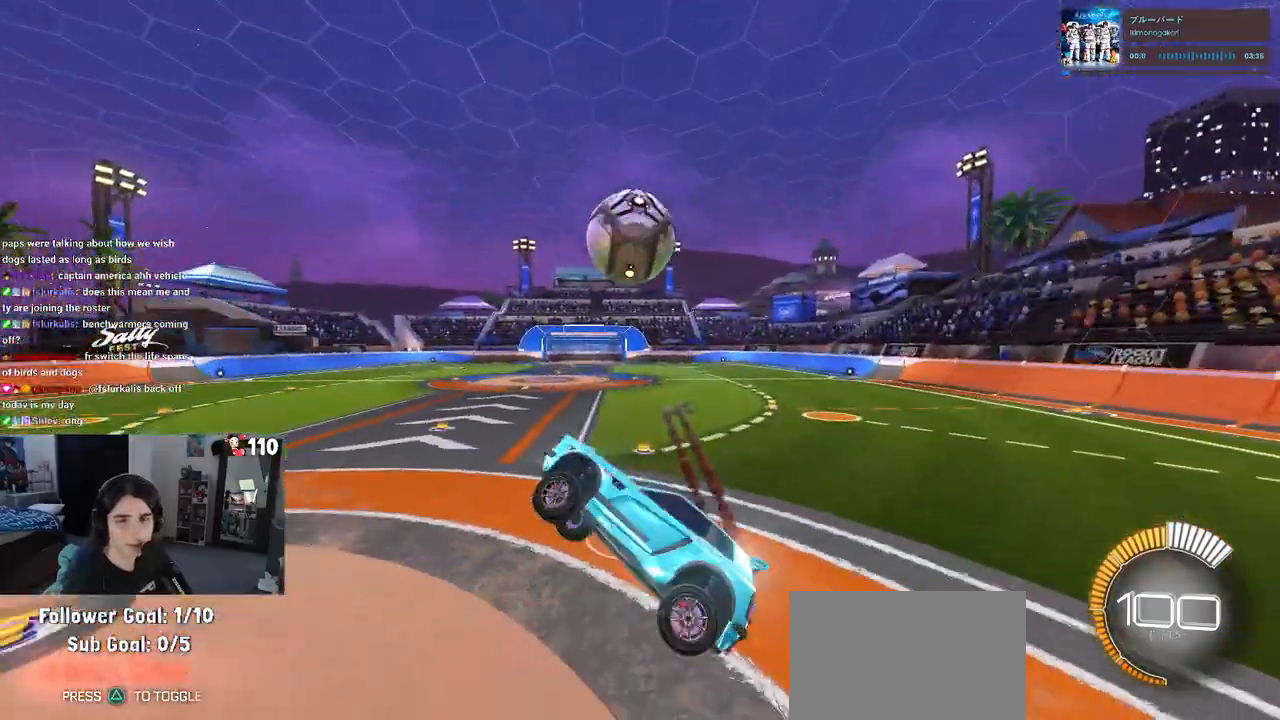
{"buttons": [], "left_stick": "left", "right_stick": "center", "events": [[17, "R1", "up"], [33, "SQUARE", "down"], [50, "left_stick", "up-left"], [217, "SQUARE", "up"], [217, "left_stick", "right"], [333, "left_stick", "center"], [417, "left_stick", "left"]]}
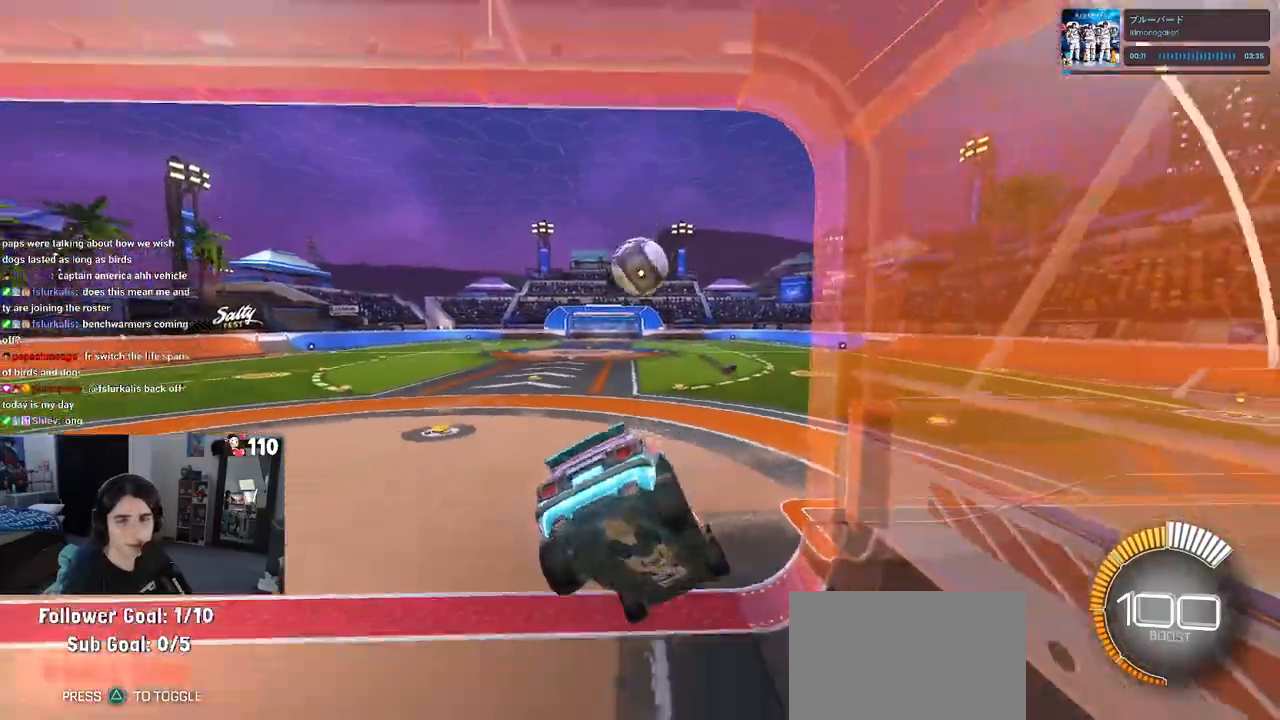
{"buttons": ["R1"], "left_stick": "left", "right_stick": "center", "events": [[183, "left_stick", "center"], [433, "R1", "down"], [450, "left_stick", "left"]]}
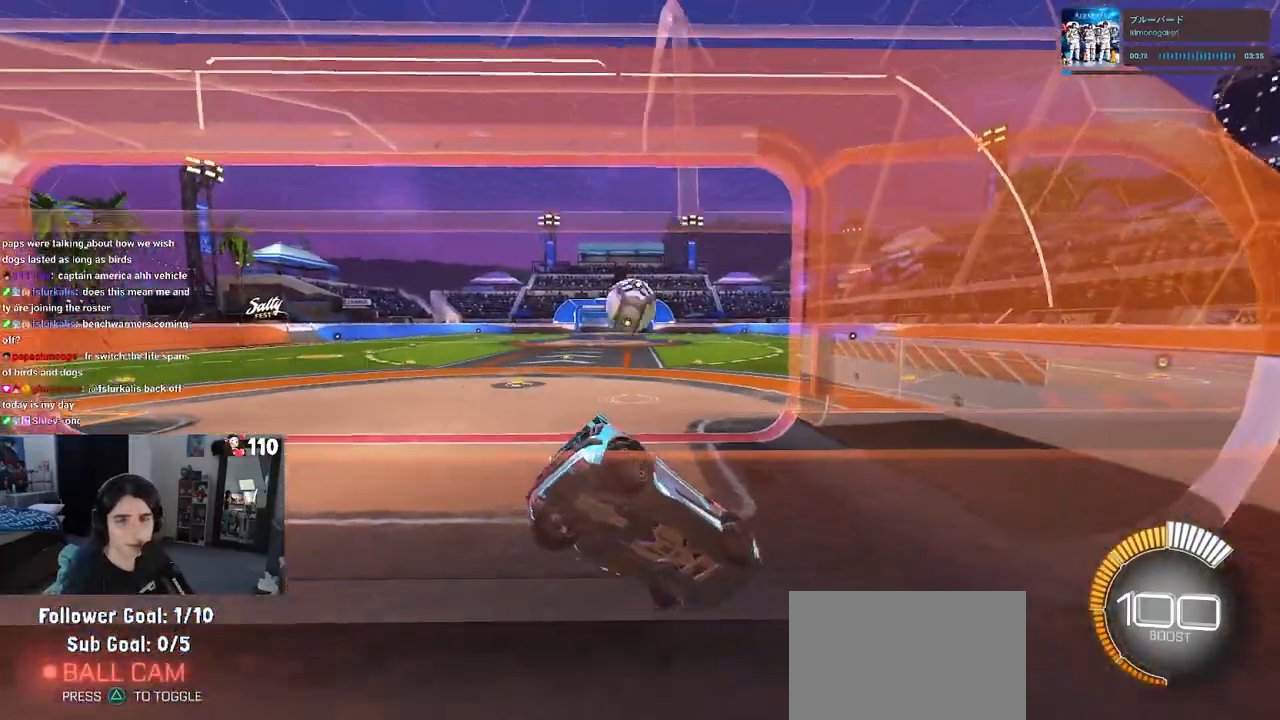
{"buttons": ["R1"], "left_stick": "left", "right_stick": "center", "events": []}
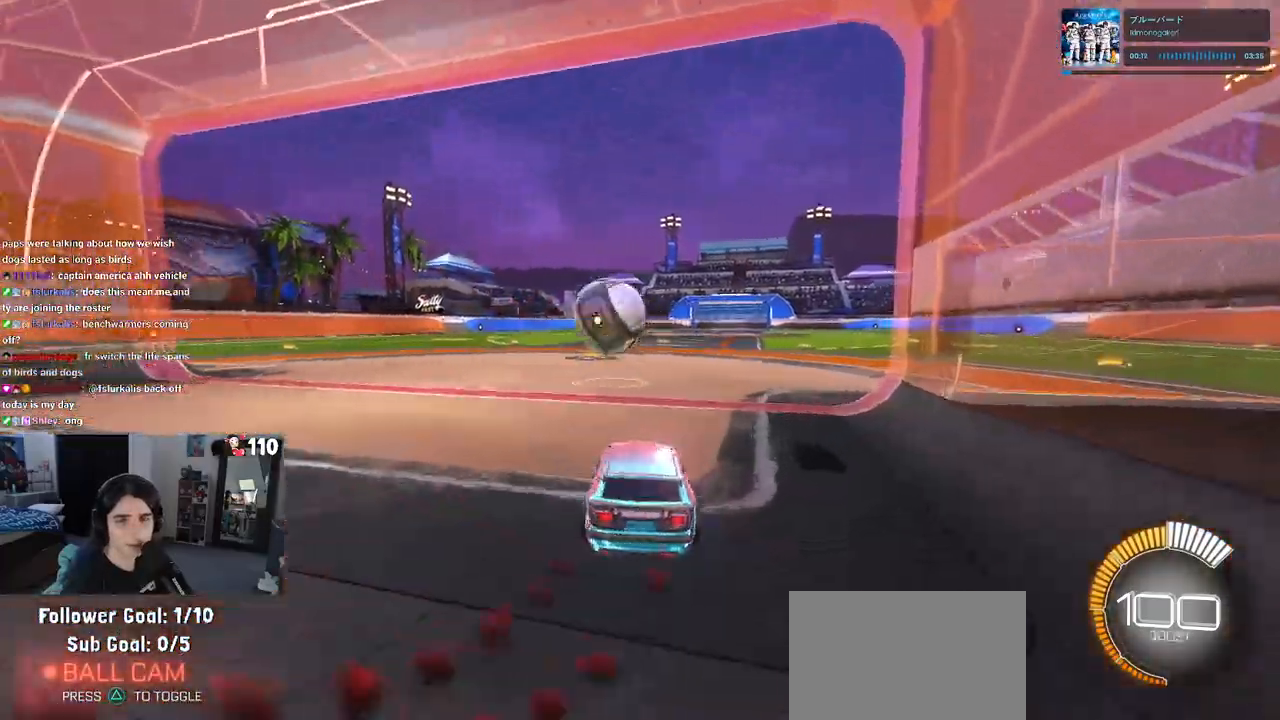
{"buttons": ["R1"], "left_stick": "down-left", "right_stick": "center", "events": [[33, "left_stick", "down-left"], [50, "CROSS", "down"], [233, "CROSS", "up"], [267, "left_stick", "left"], [283, "CROSS", "down"], [417, "left_stick", "down-left"], [450, "CROSS", "up"]]}
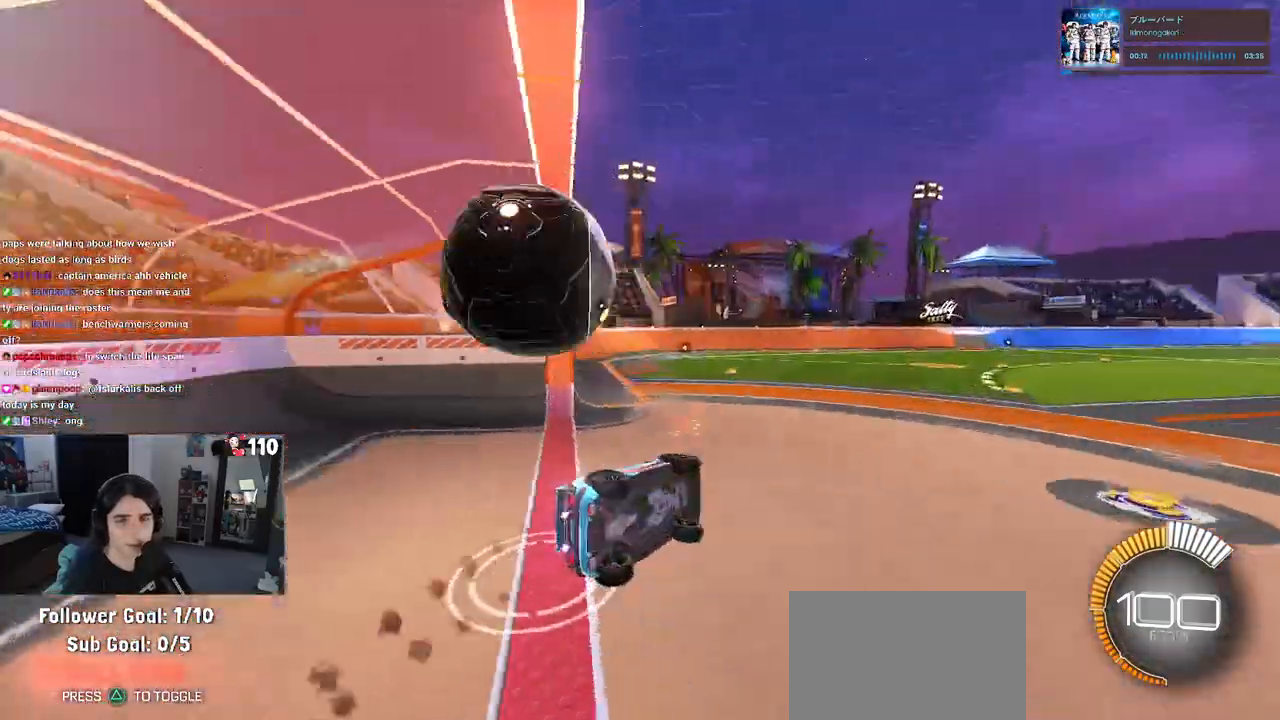
{"buttons": ["R1"], "left_stick": "center", "right_stick": "center", "events": [[217, "left_stick", "center"]]}
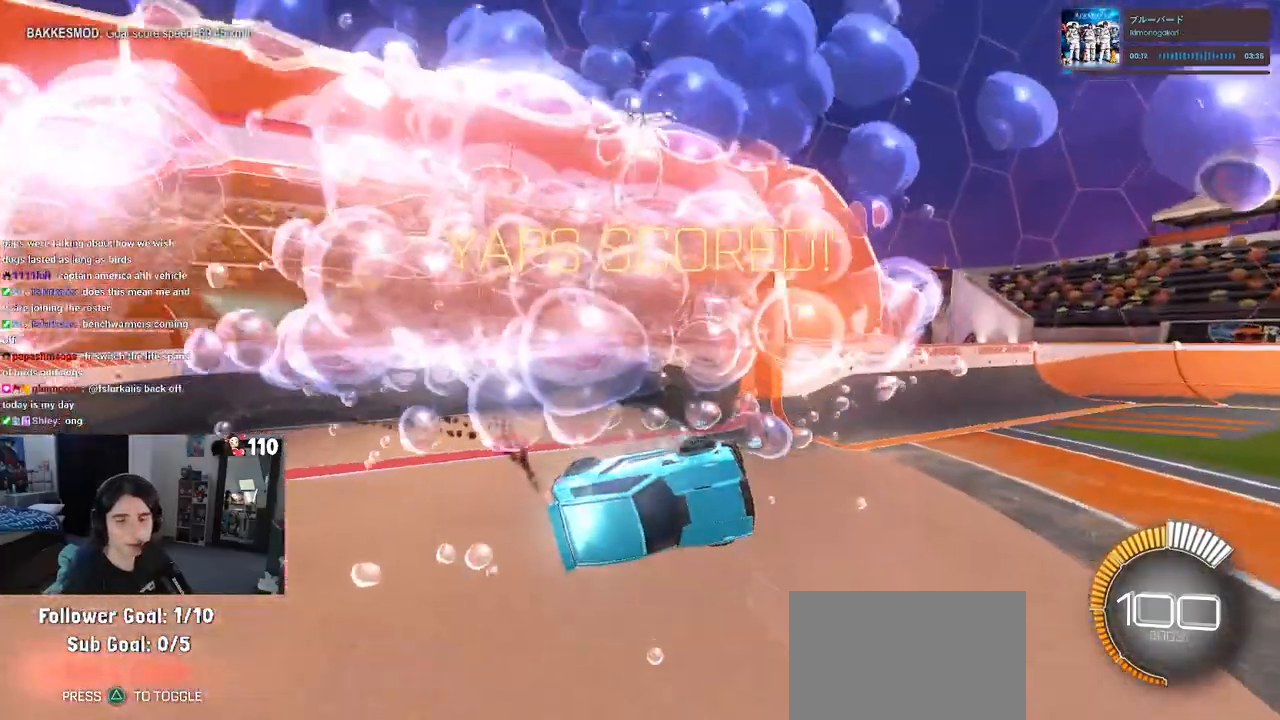
{"buttons": ["R1"], "left_stick": "center", "right_stick": "center", "events": [[167, "R3", "down"], [283, "R3", "up"]]}
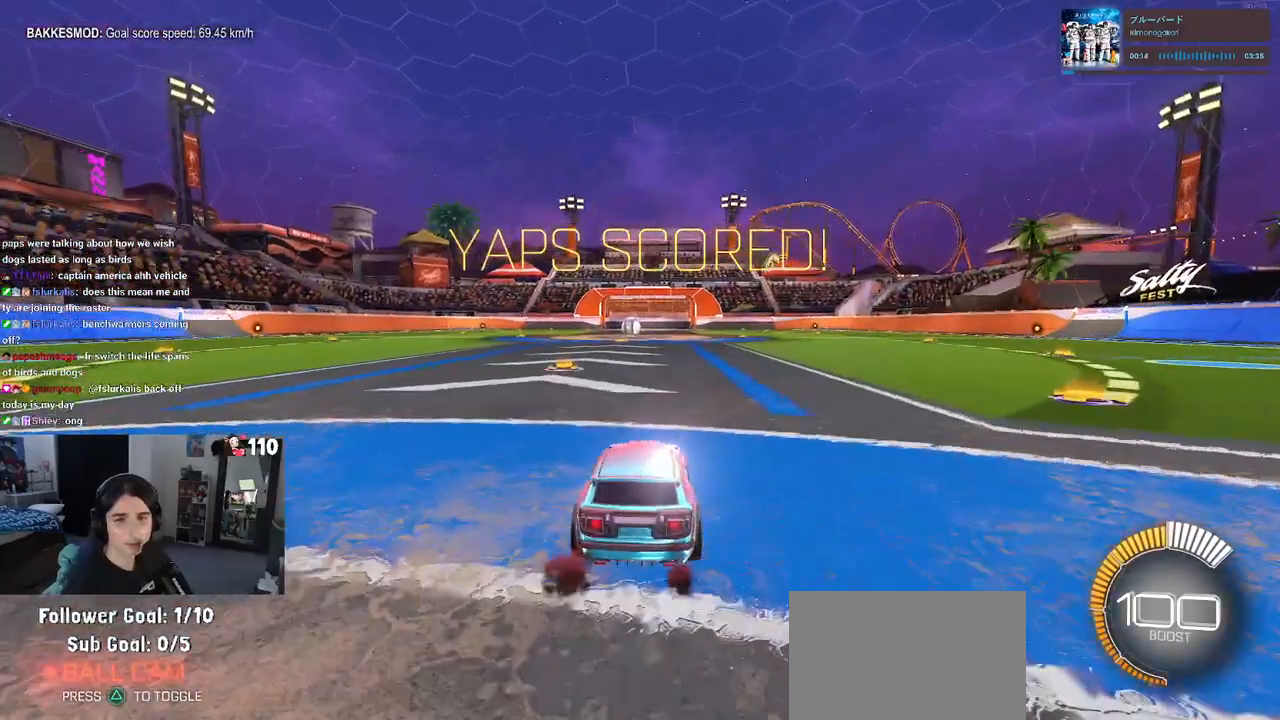
{"buttons": [], "left_stick": "center", "right_stick": "center", "events": [[67, "TRIANGLE", "down"], [183, "TRIANGLE", "up"], [217, "R1", "up"], [250, "DPAD_UP", "down"], [350, "DPAD_UP", "up"], [433, "CROSS", "down"], [500, "CROSS", "up"]]}
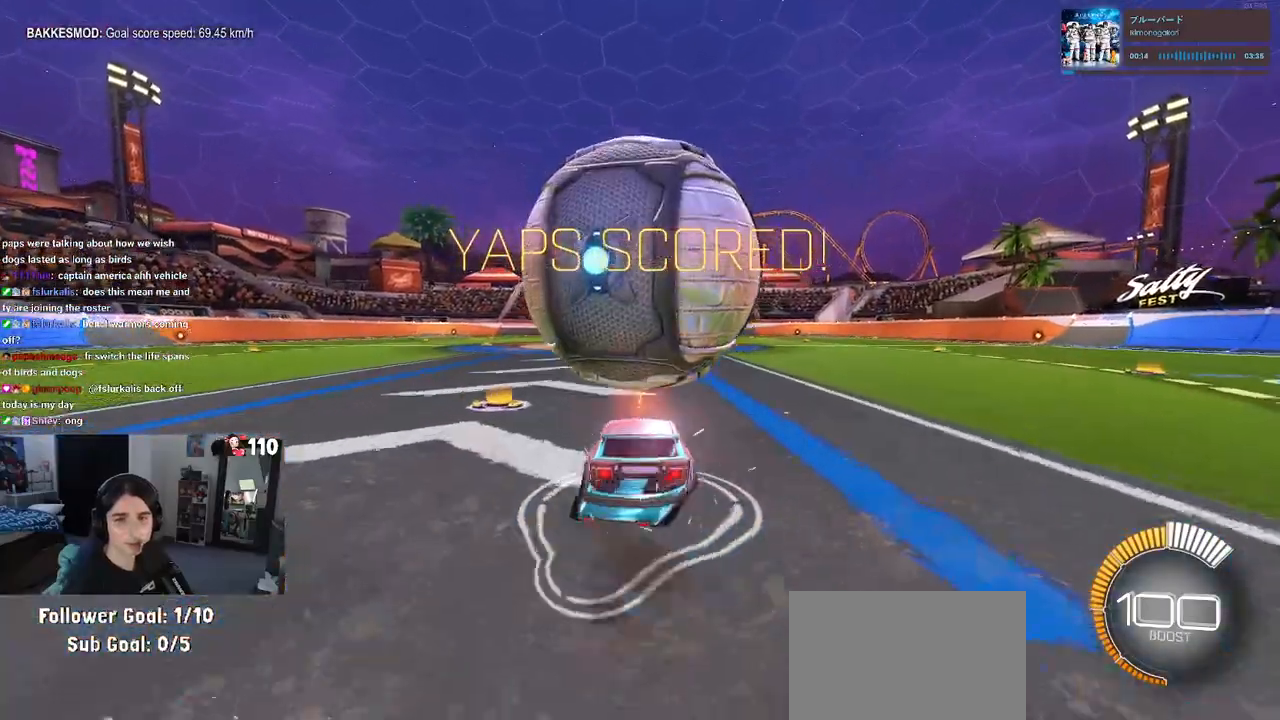
{"buttons": ["SQUARE"], "left_stick": "left", "right_stick": "center", "events": [[317, "SQUARE", "down"], [417, "left_stick", "left"]]}
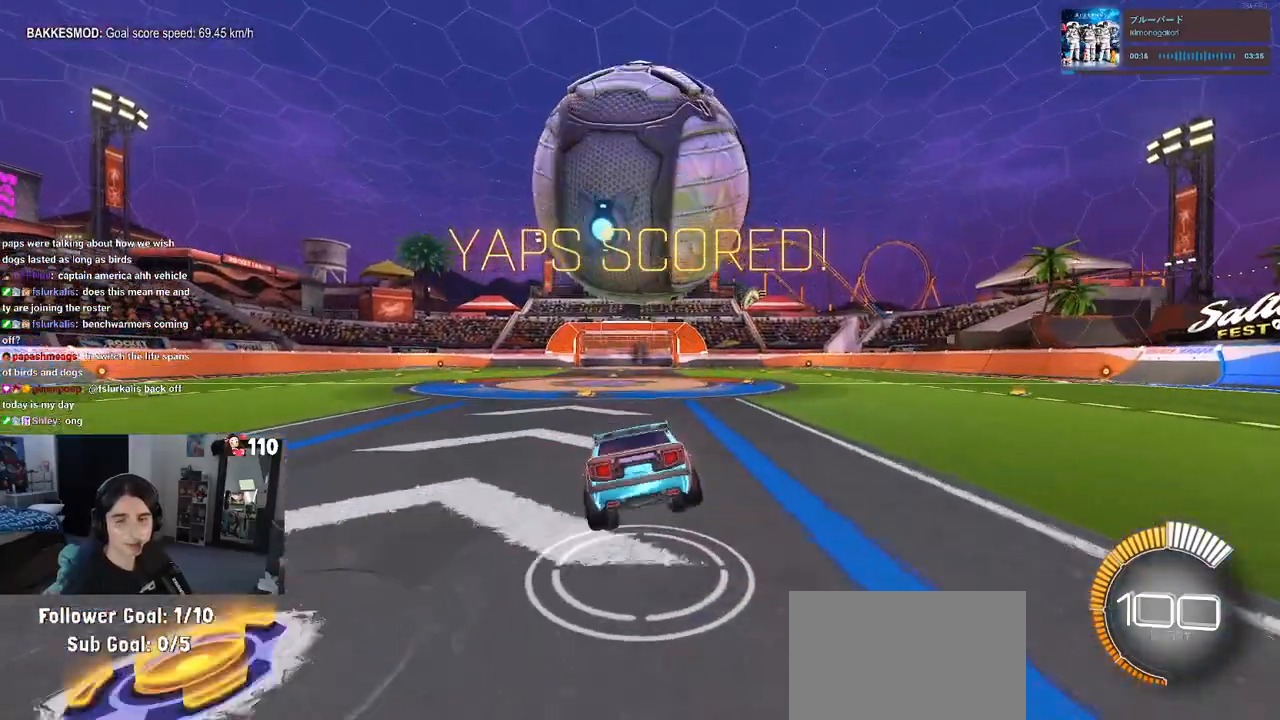
{"buttons": [], "left_stick": "center", "right_stick": "center", "events": [[83, "left_stick", "center"], [233, "left_stick", "right"], [317, "CROSS", "down"], [433, "CROSS", "up"], [433, "left_stick", "center"], [450, "SQUARE", "up"]]}
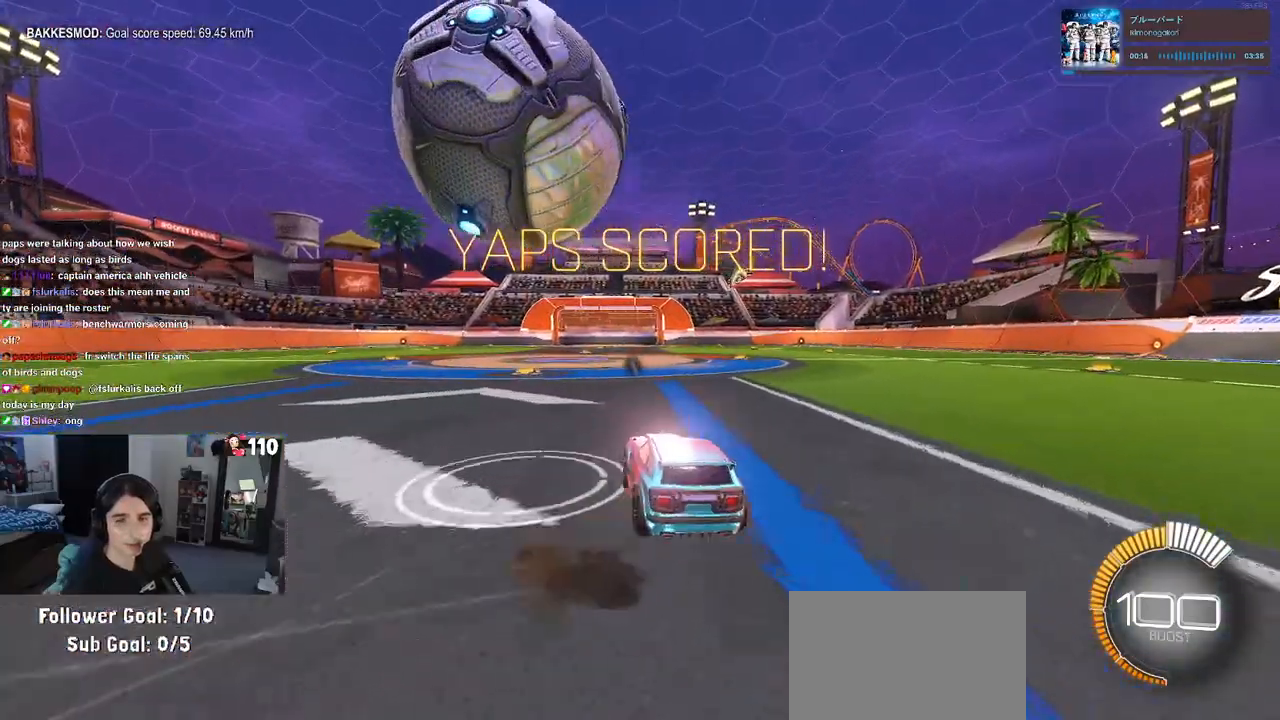
{"buttons": ["R1"], "left_stick": "right", "right_stick": "center", "events": [[133, "left_stick", "left"], [350, "R1", "down"], [383, "left_stick", "center"], [450, "left_stick", "right"]]}
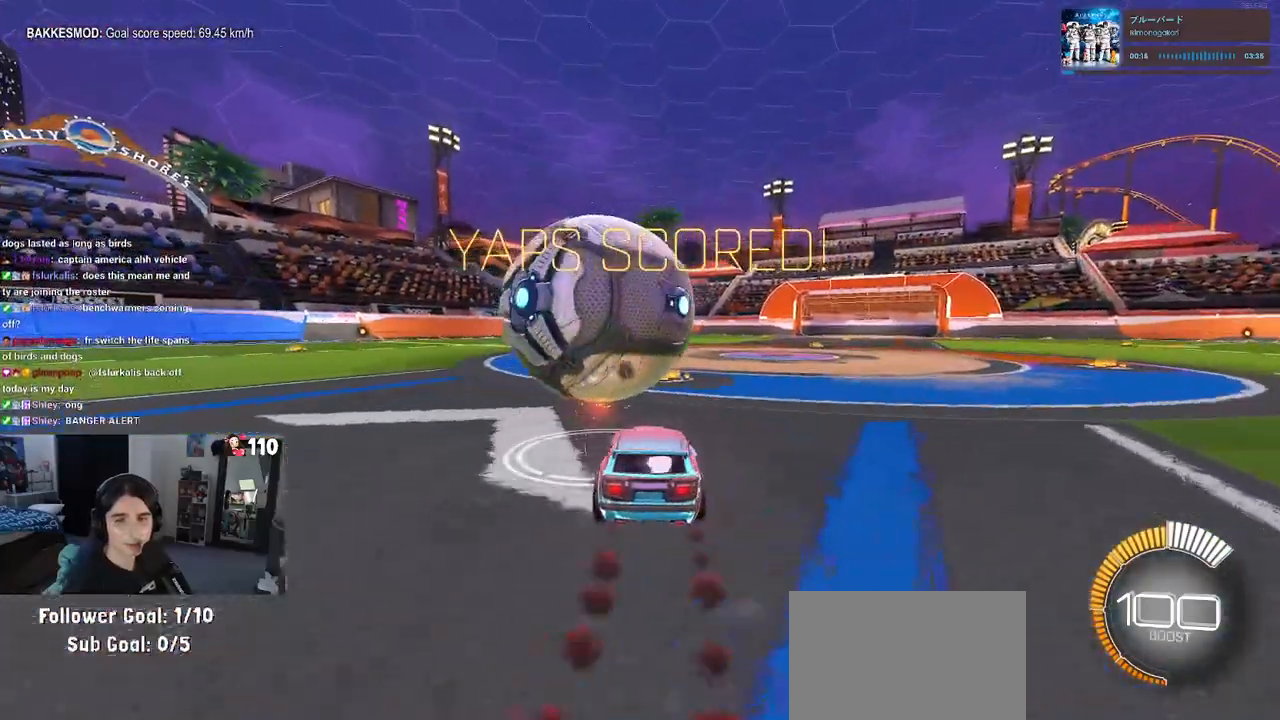
{"buttons": [], "left_stick": "left", "right_stick": "center", "events": [[150, "left_stick", "center"], [250, "left_stick", "left"], [283, "R1", "up"]]}
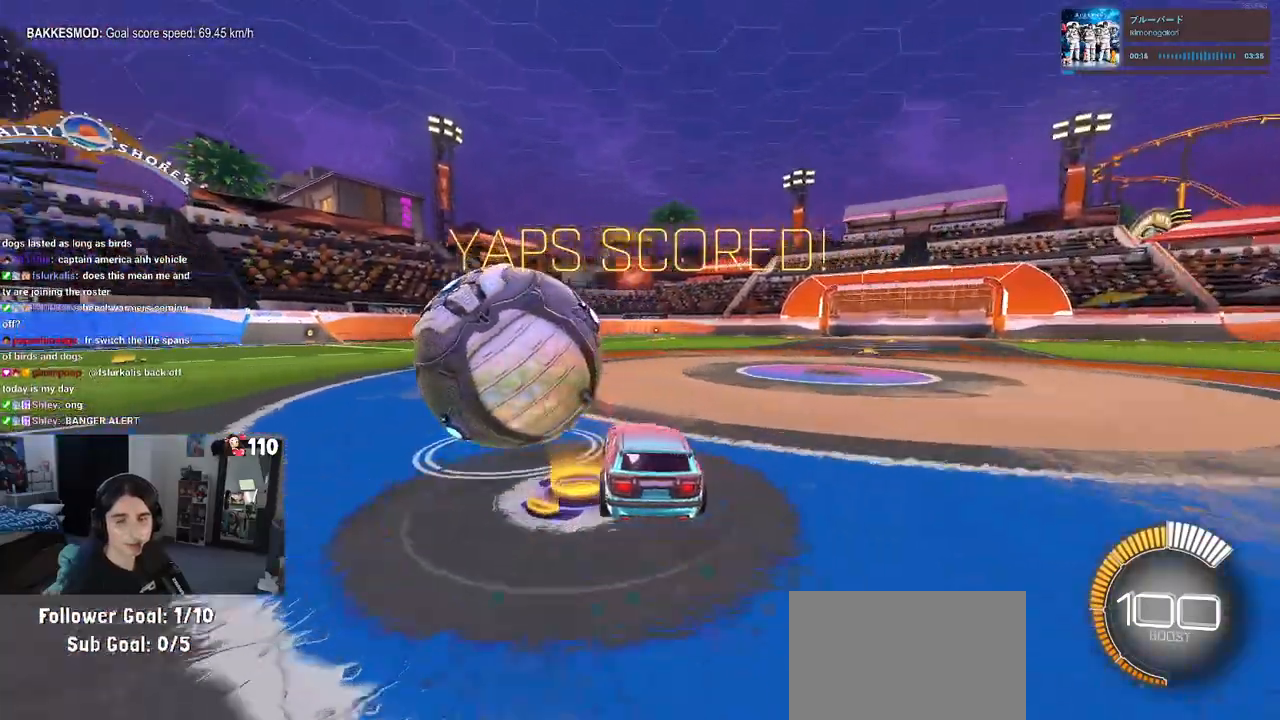
{"buttons": [], "left_stick": "left", "right_stick": "center", "events": [[17, "left_stick", "center"], [100, "left_stick", "right"], [167, "left_stick", "center"], [350, "left_stick", "left"]]}
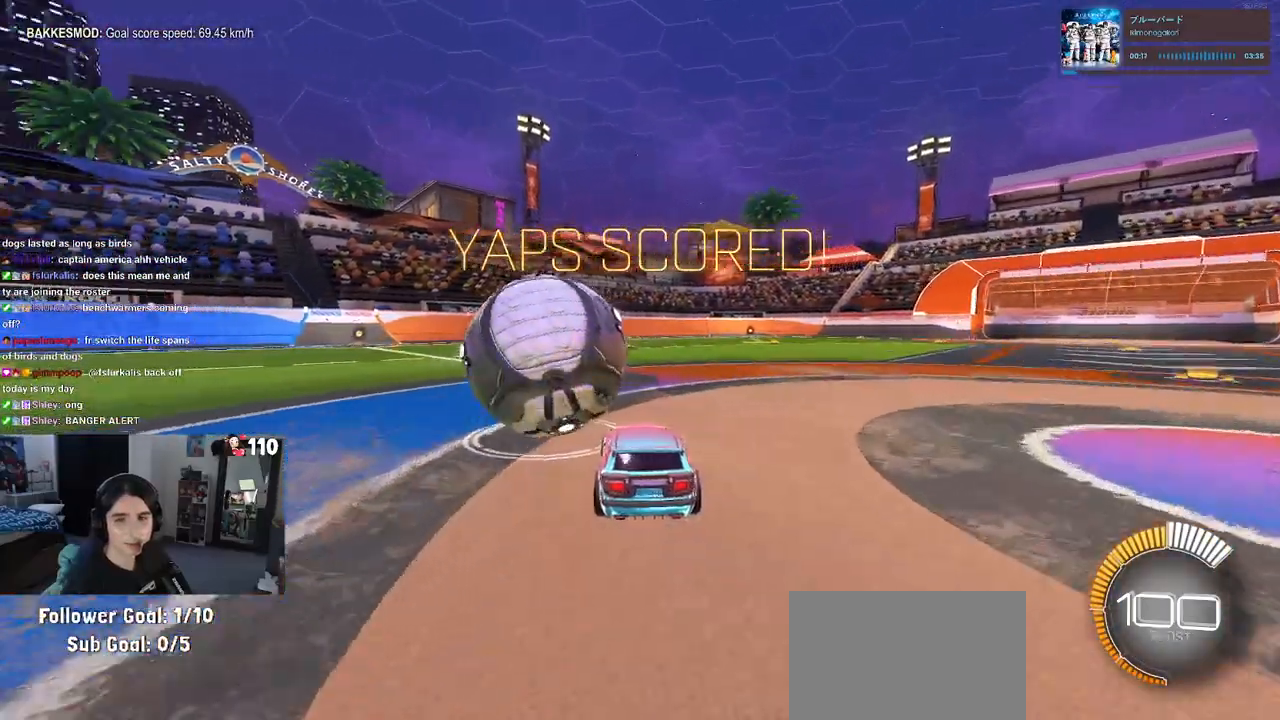
{"buttons": ["R1"], "left_stick": "center", "right_stick": "center", "events": [[17, "left_stick", "center"], [150, "left_stick", "right"], [250, "left_stick", "center"], [367, "R1", "down"]]}
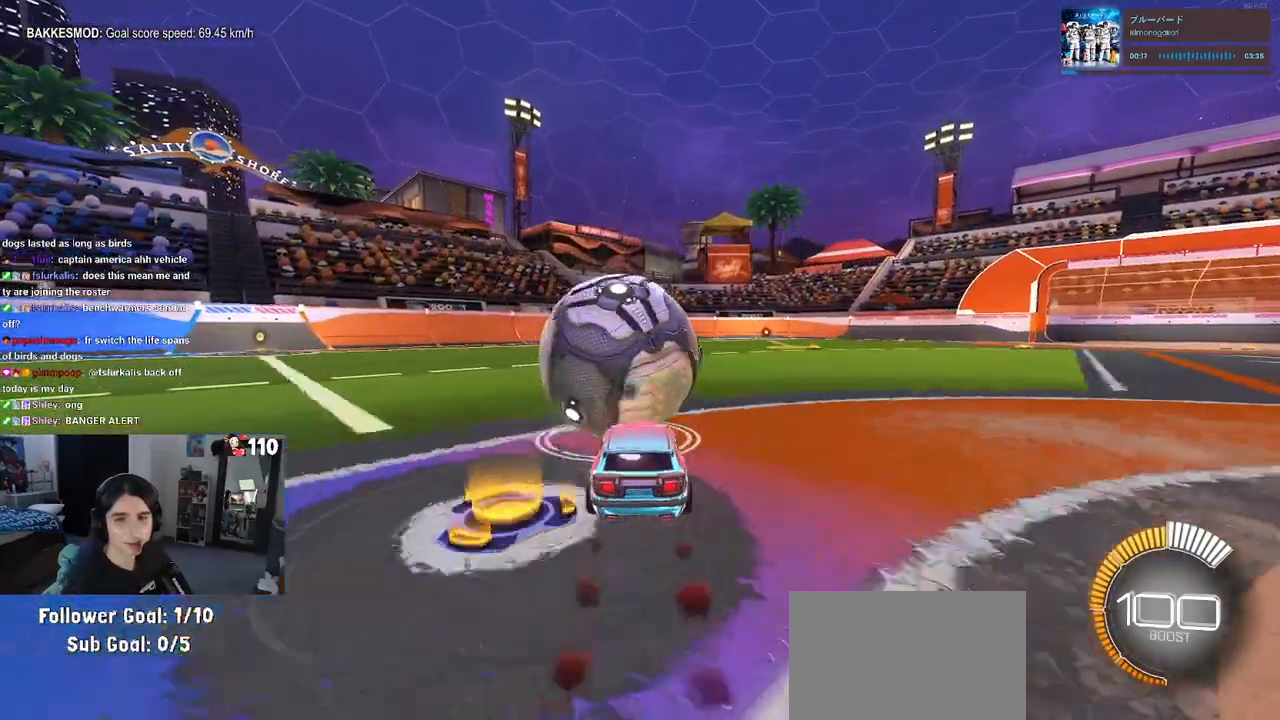
{"buttons": [], "left_stick": "center", "right_stick": "center", "events": [[83, "TRIANGLE", "down"], [183, "R1", "up"], [183, "TRIANGLE", "up"]]}
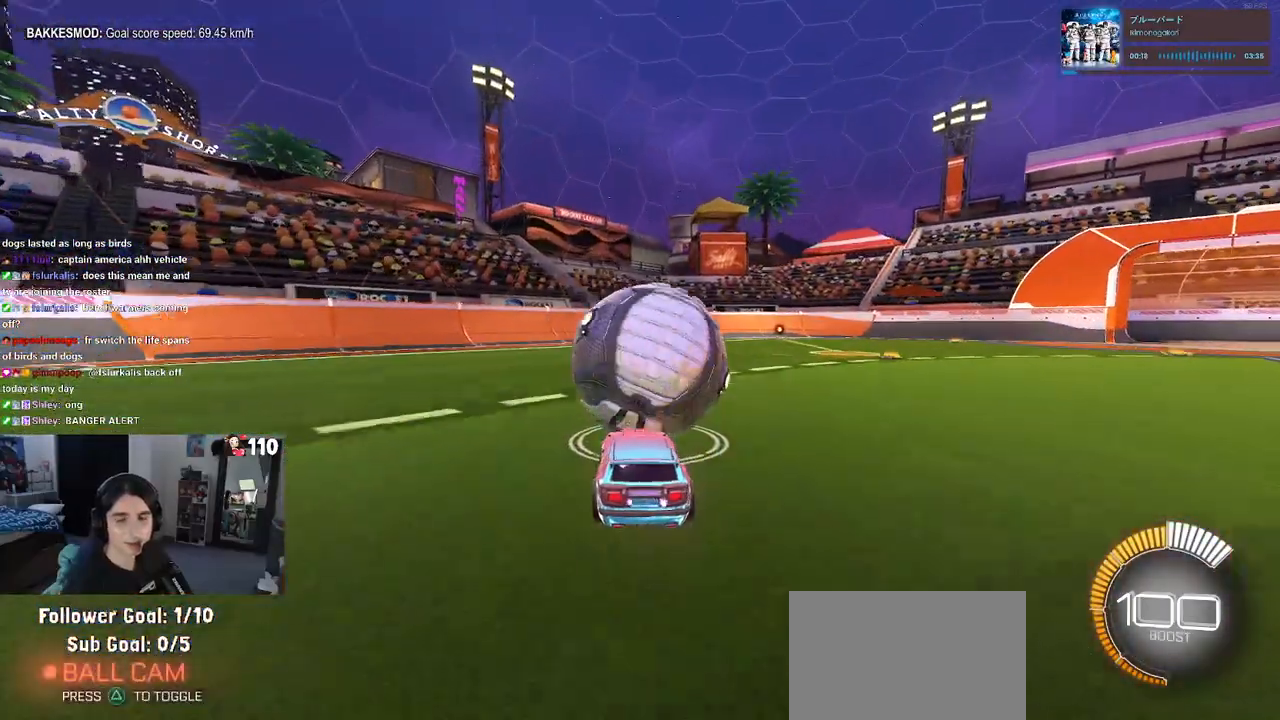
{"buttons": [], "left_stick": "center", "right_stick": "center", "events": [[117, "L2", "down"], [267, "L2", "up"]]}
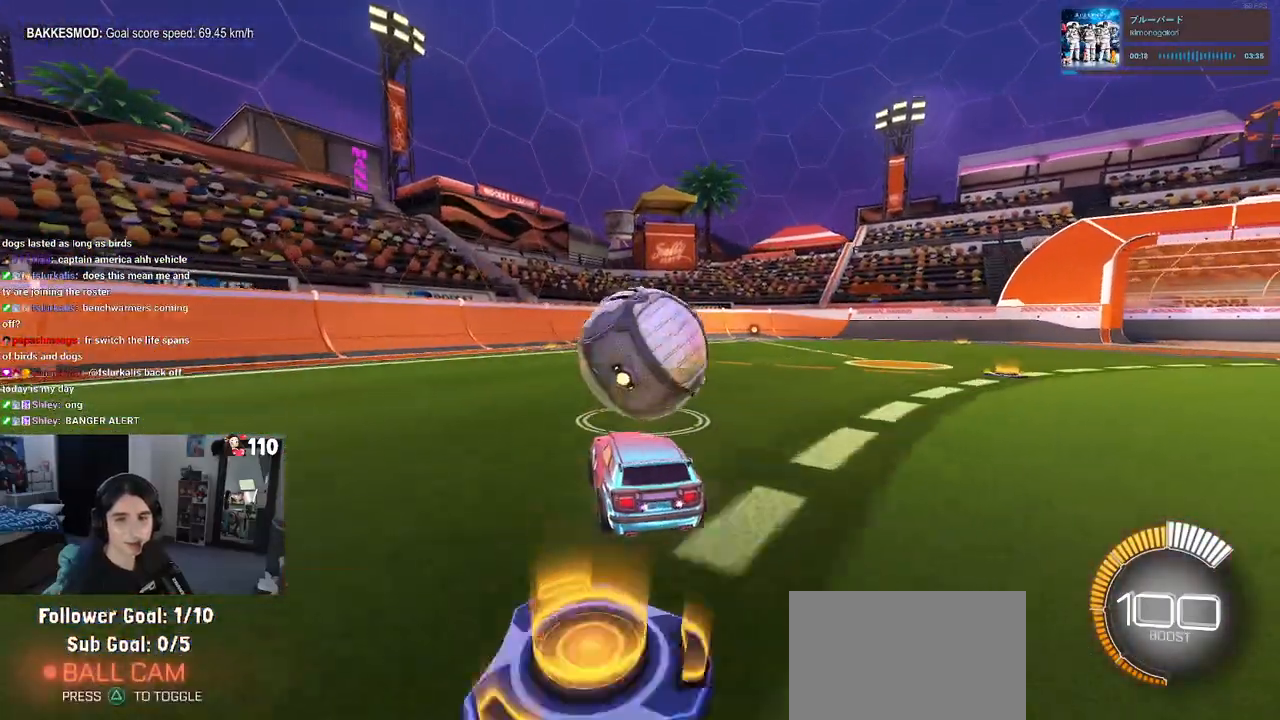
{"buttons": [], "left_stick": "center", "right_stick": "center", "events": [[150, "left_stick", "right"], [350, "left_stick", "center"]]}
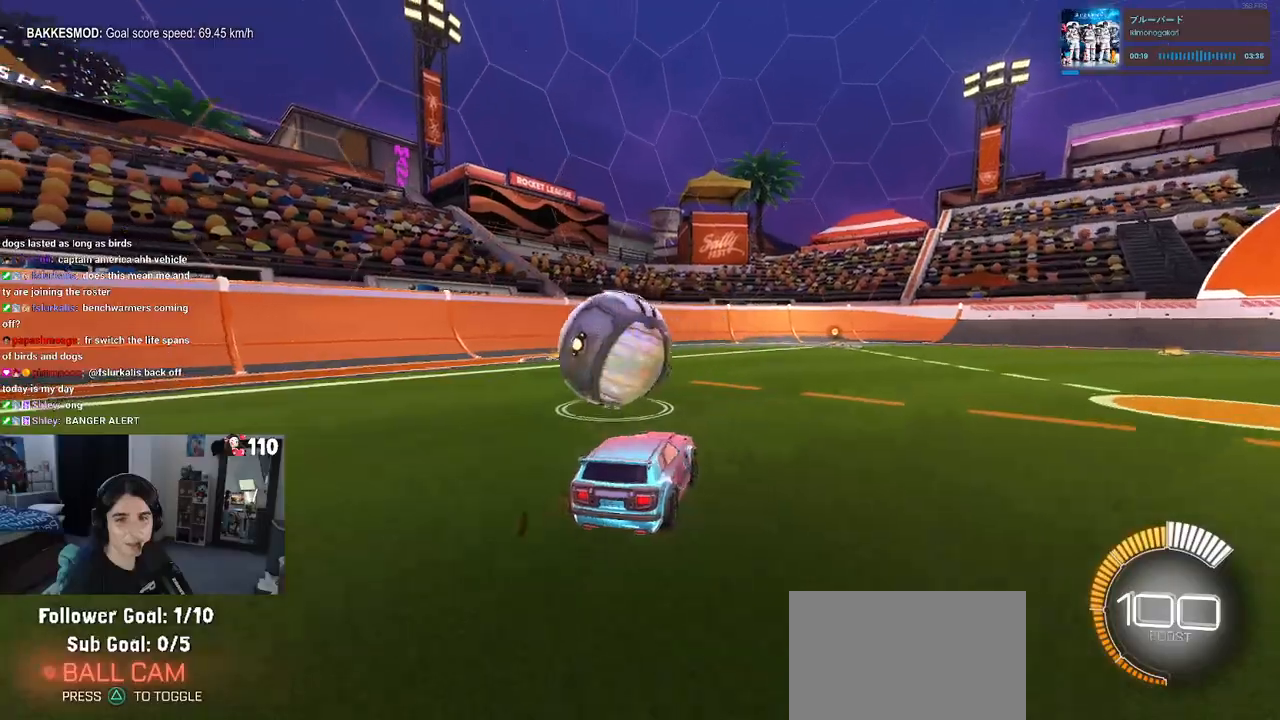
{"buttons": [], "left_stick": "center", "right_stick": "center", "events": [[183, "left_stick", "left"], [333, "left_stick", "center"]]}
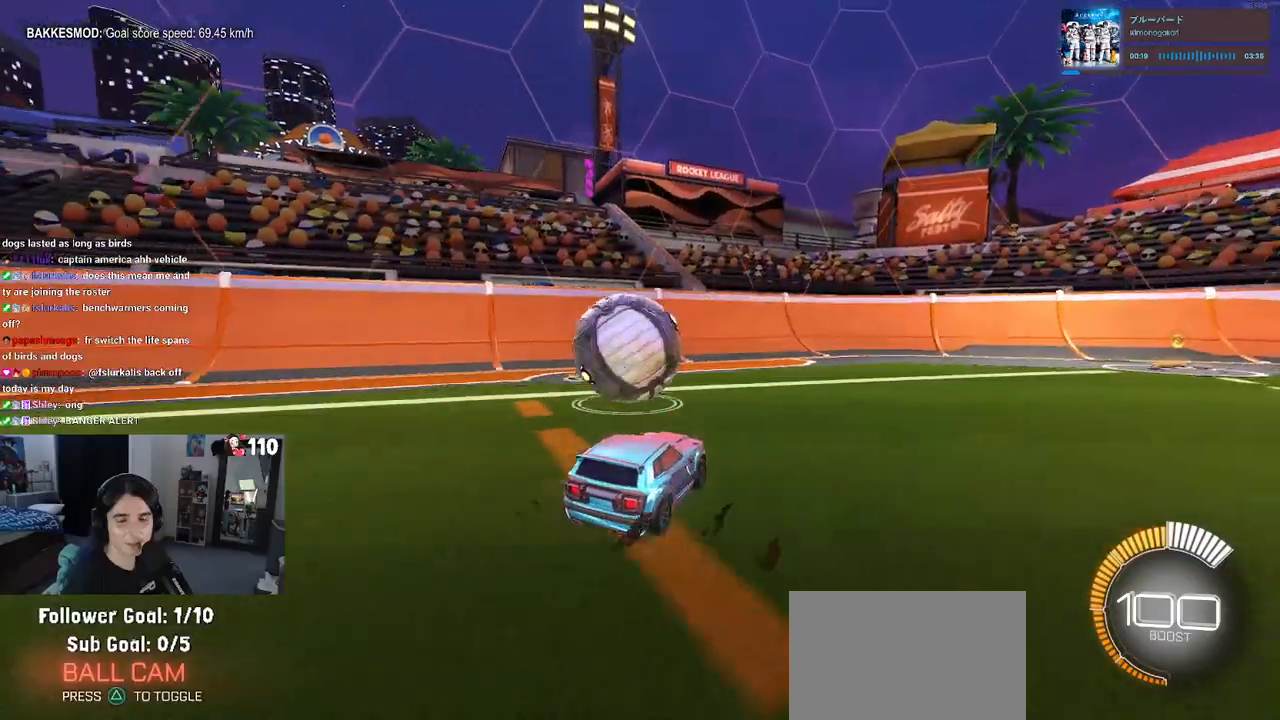
{"buttons": ["R1"], "left_stick": "center", "right_stick": "center", "events": [[300, "left_stick", "left"], [450, "R1", "down"], [483, "left_stick", "center"]]}
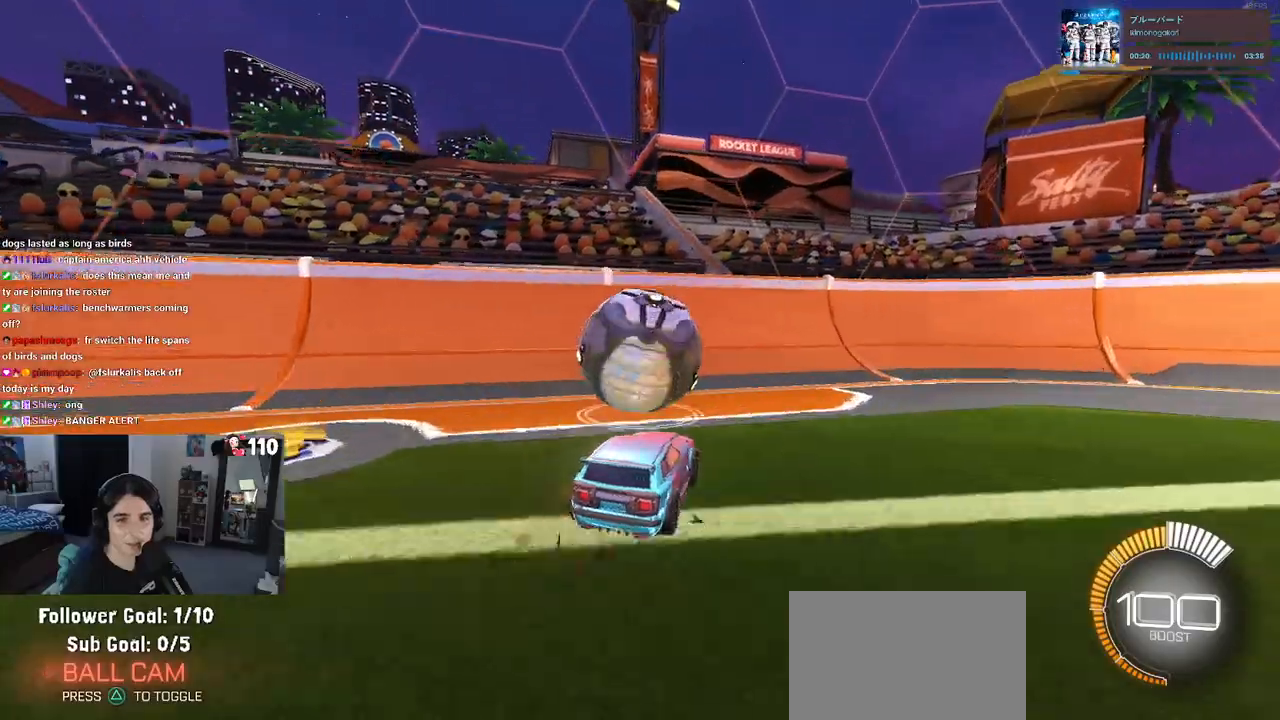
{"buttons": [], "left_stick": "right", "right_stick": "center", "events": [[217, "left_stick", "left"], [283, "R1", "up"], [350, "left_stick", "center"], [467, "left_stick", "right"]]}
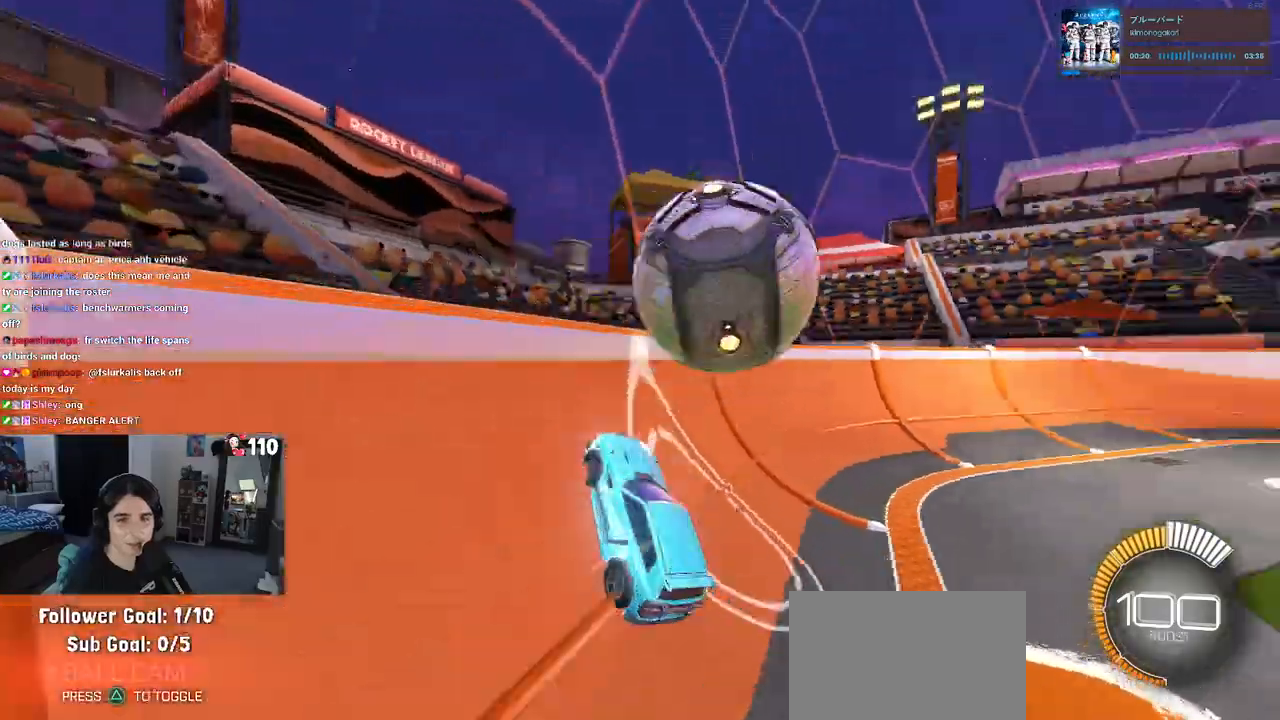
{"buttons": ["R1"], "left_stick": "right", "right_stick": "center", "events": [[200, "left_stick", "center"], [250, "R1", "down"], [400, "left_stick", "right"]]}
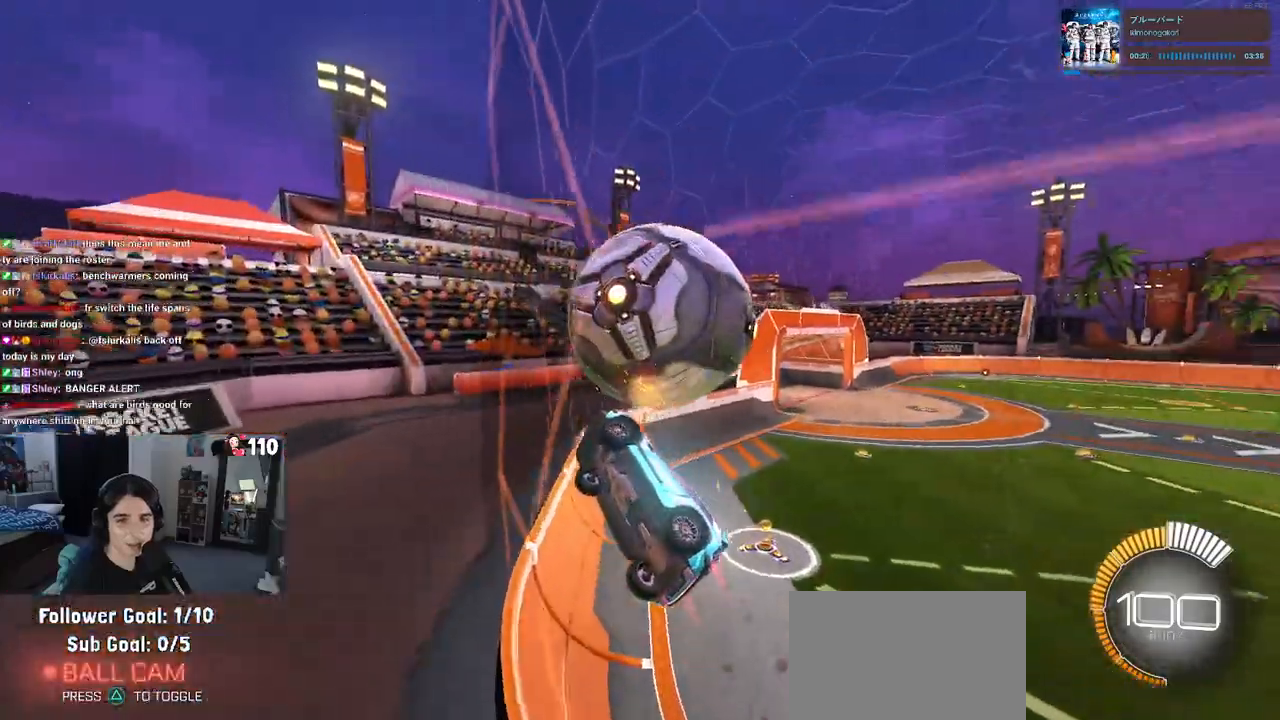
{"buttons": [], "left_stick": "right", "right_stick": "center", "events": [[117, "left_stick", "center"], [200, "left_stick", "left"], [317, "R1", "up"], [317, "left_stick", "center"], [367, "left_stick", "right"]]}